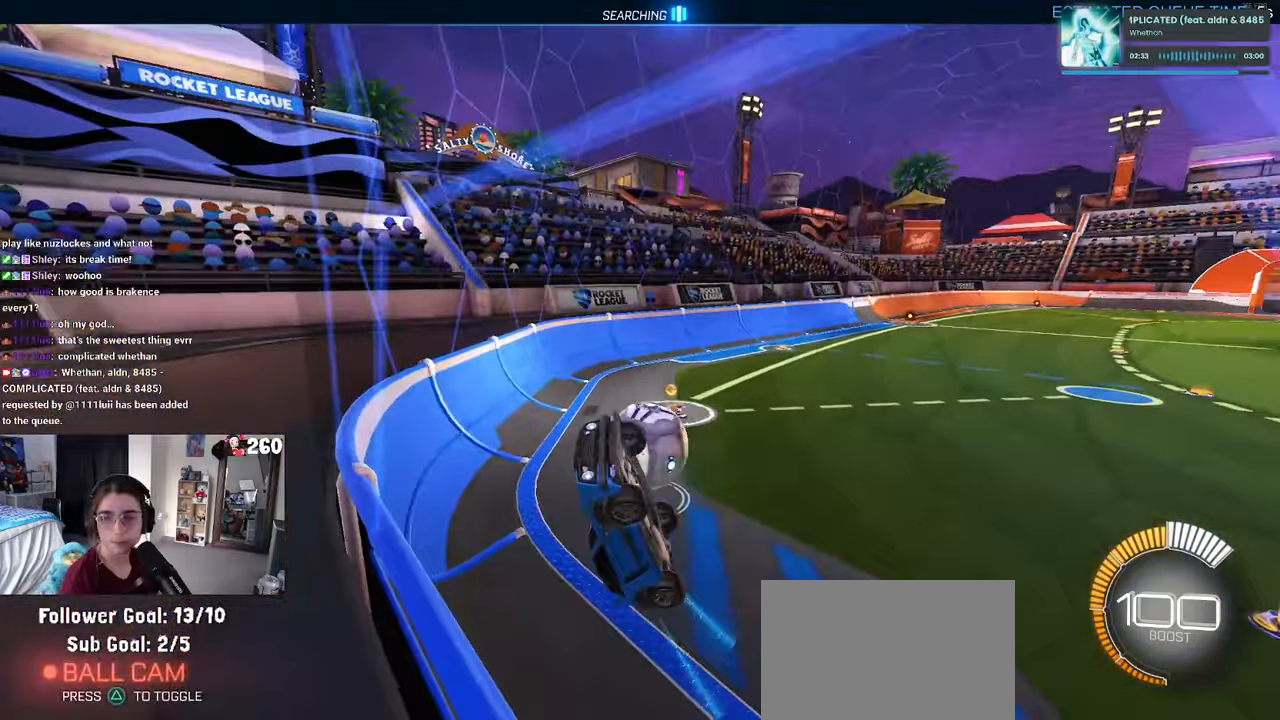
Gameplay with a controller (PlayStation layout); each line is a JSON object with the inputs held at the frame after it. "events" lists button and stick changes between this image and that frame as [ms after this image, input, new state], when the widget could be followed in between. Not read: R2.
{"buttons": ["R1"], "left_stick": "down-right", "right_stick": "center", "events": [[466, "left_stick", "down-right"]]}
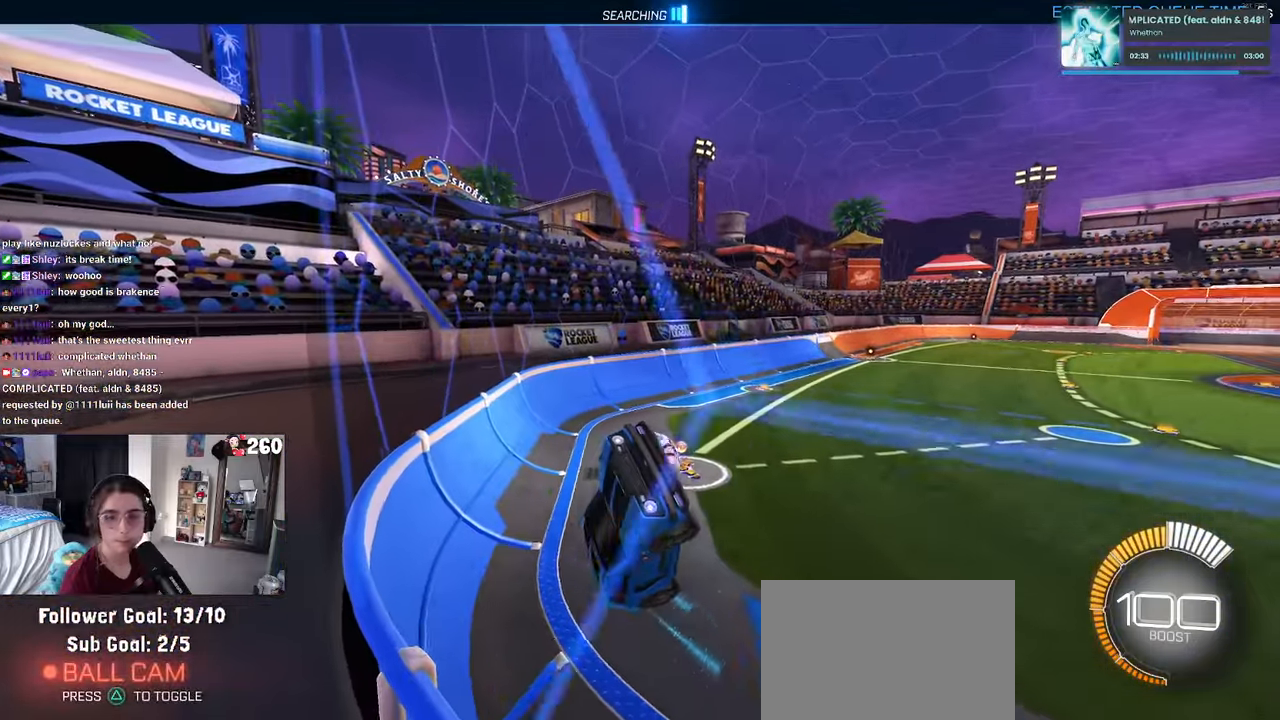
{"buttons": ["R1"], "left_stick": "down-right", "right_stick": "center", "events": []}
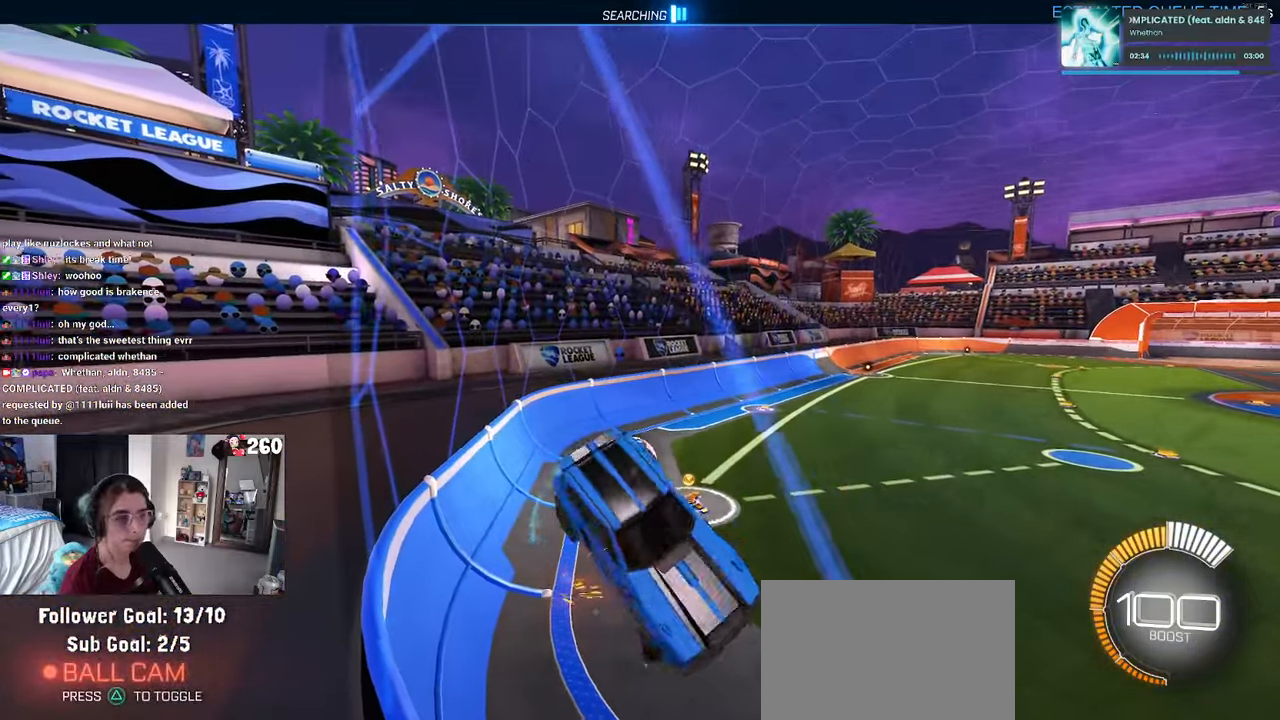
{"buttons": ["R1"], "left_stick": "down-right", "right_stick": "center", "events": []}
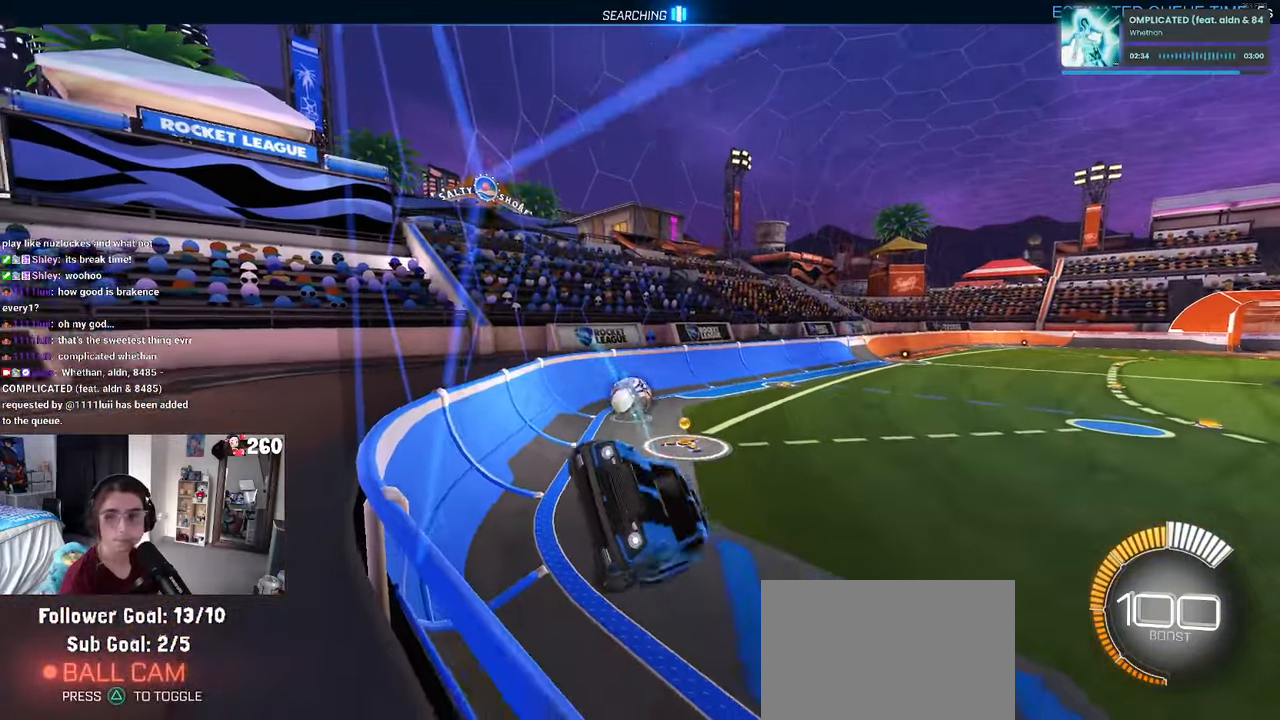
{"buttons": ["R1"], "left_stick": "right", "right_stick": "center", "events": [[166, "left_stick", "right"]]}
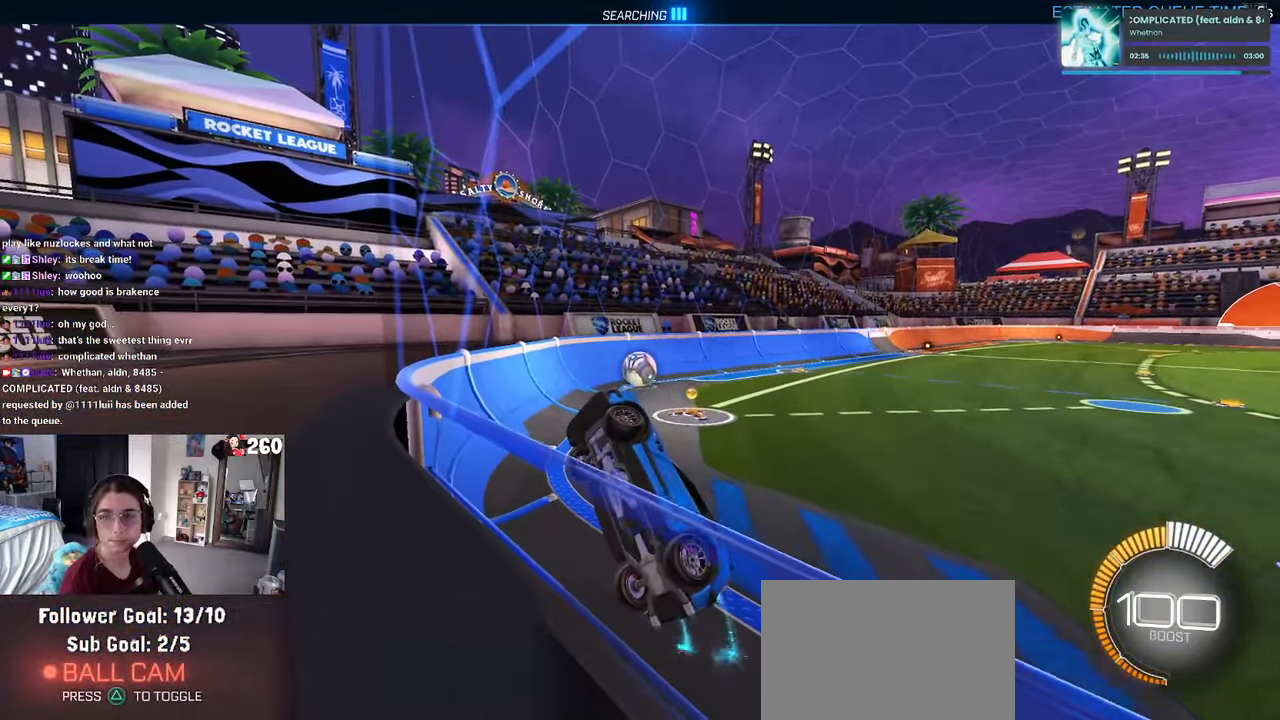
{"buttons": ["R1"], "left_stick": "right", "right_stick": "center", "events": []}
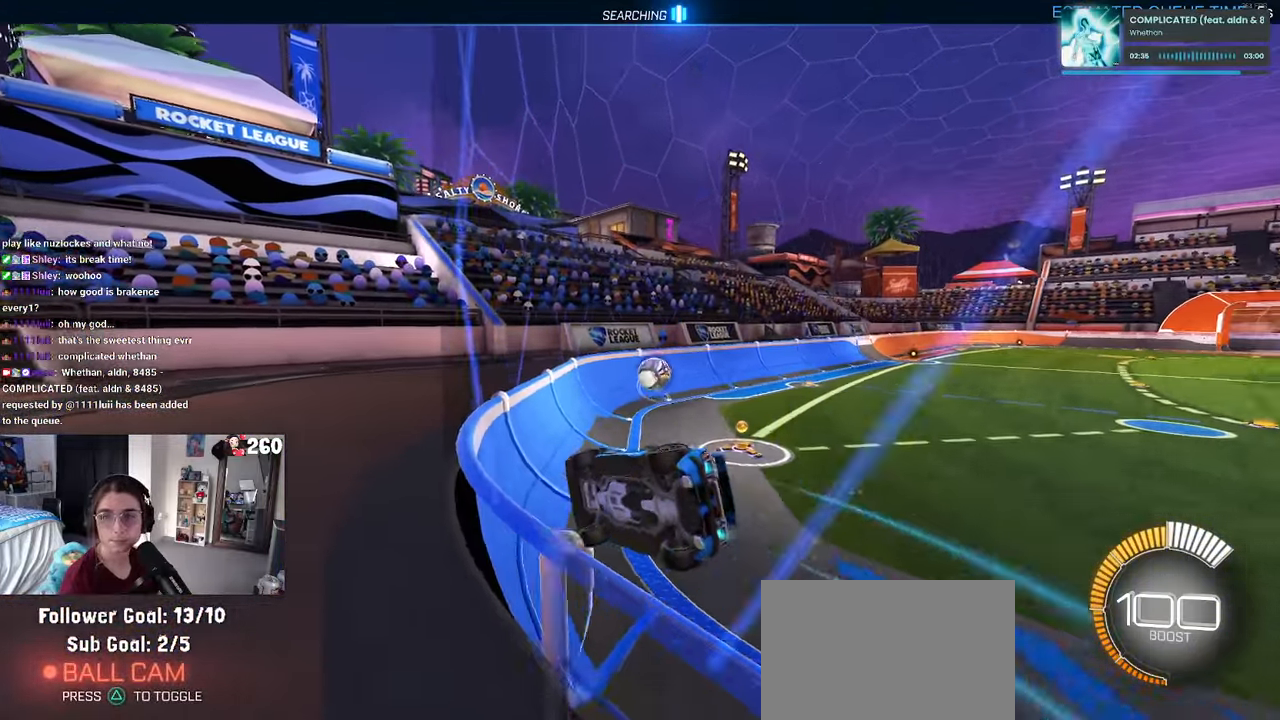
{"buttons": ["R1"], "left_stick": "center", "right_stick": "center", "events": [[183, "CROSS", "down"], [200, "left_stick", "center"], [250, "CROSS", "up"], [250, "left_stick", "right"], [300, "CROSS", "down"], [400, "CROSS", "up"], [433, "left_stick", "center"]]}
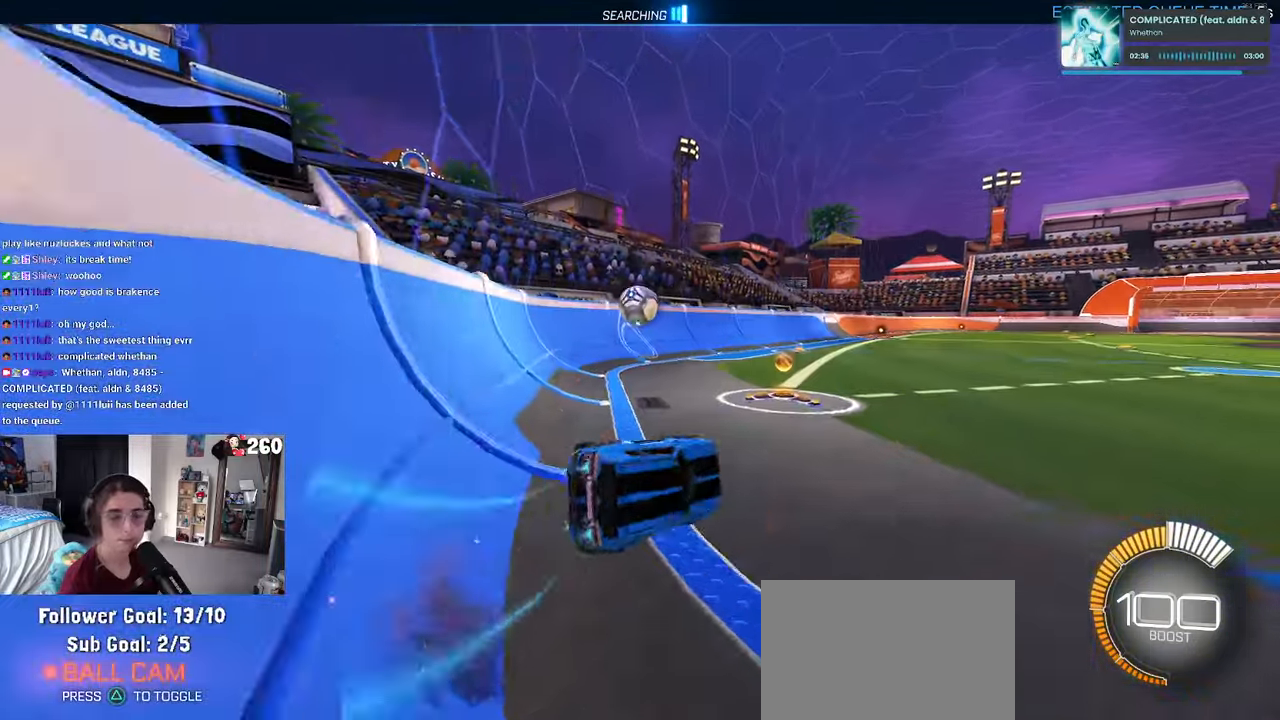
{"buttons": ["SQUARE"], "left_stick": "down-left", "right_stick": "center", "events": [[16, "left_stick", "down-left"], [133, "left_stick", "center"], [233, "left_stick", "left"], [350, "R1", "up"], [350, "left_stick", "down-left"], [500, "SQUARE", "down"]]}
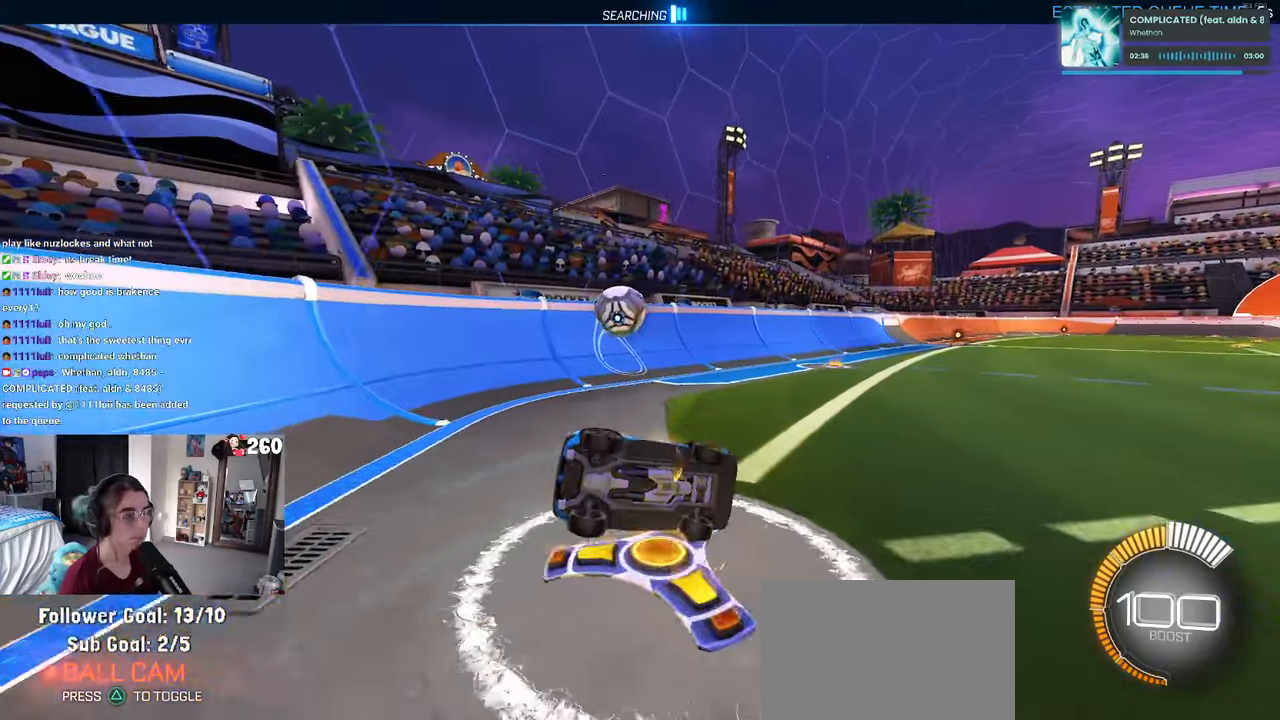
{"buttons": ["L2"], "left_stick": "left", "right_stick": "center", "events": [[50, "left_stick", "down"], [150, "SQUARE", "up"], [167, "left_stick", "down-left"], [383, "left_stick", "left"], [483, "L2", "down"]]}
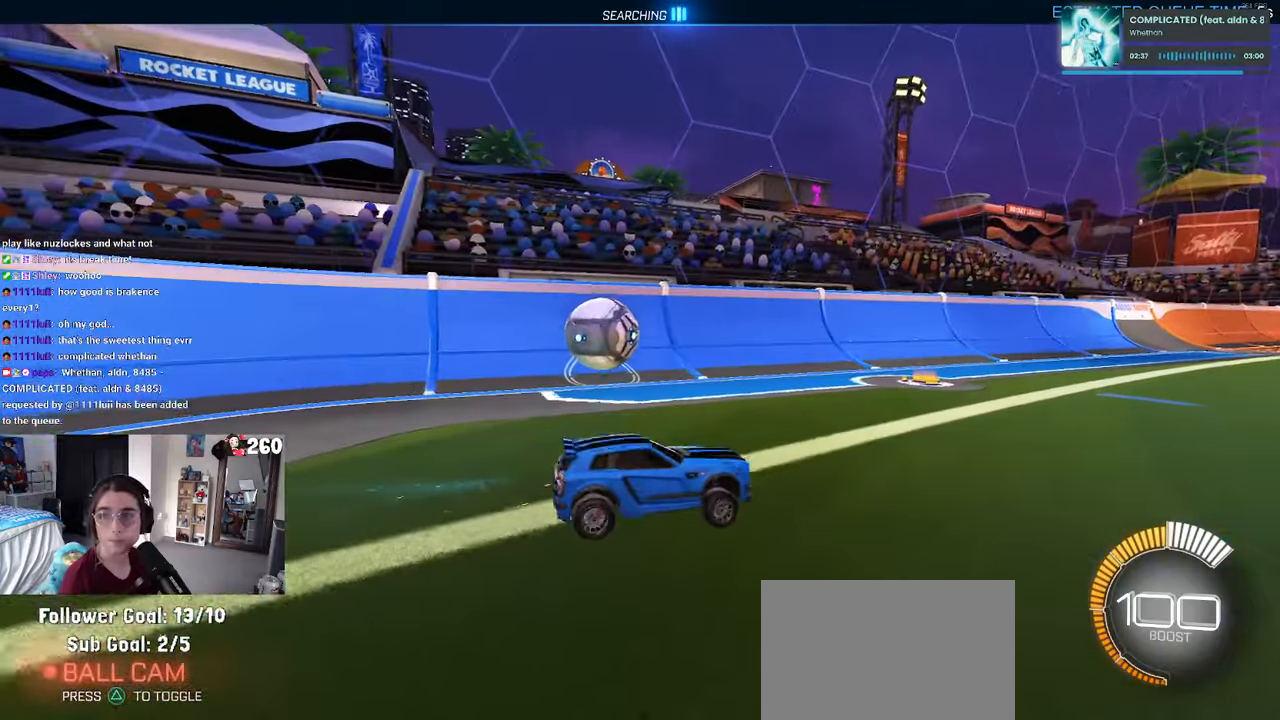
{"buttons": [], "left_stick": "left", "right_stick": "center", "events": [[167, "L2", "up"]]}
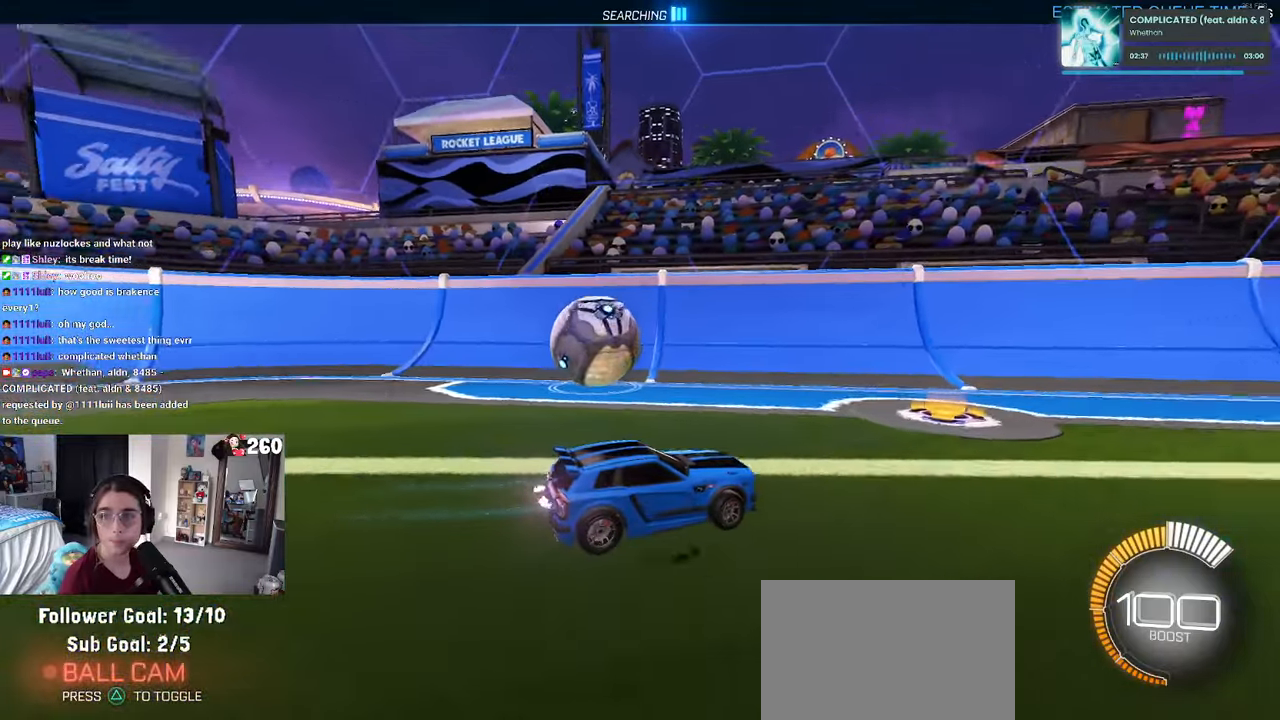
{"buttons": ["L2"], "left_stick": "left", "right_stick": "center", "events": [[367, "L2", "down"]]}
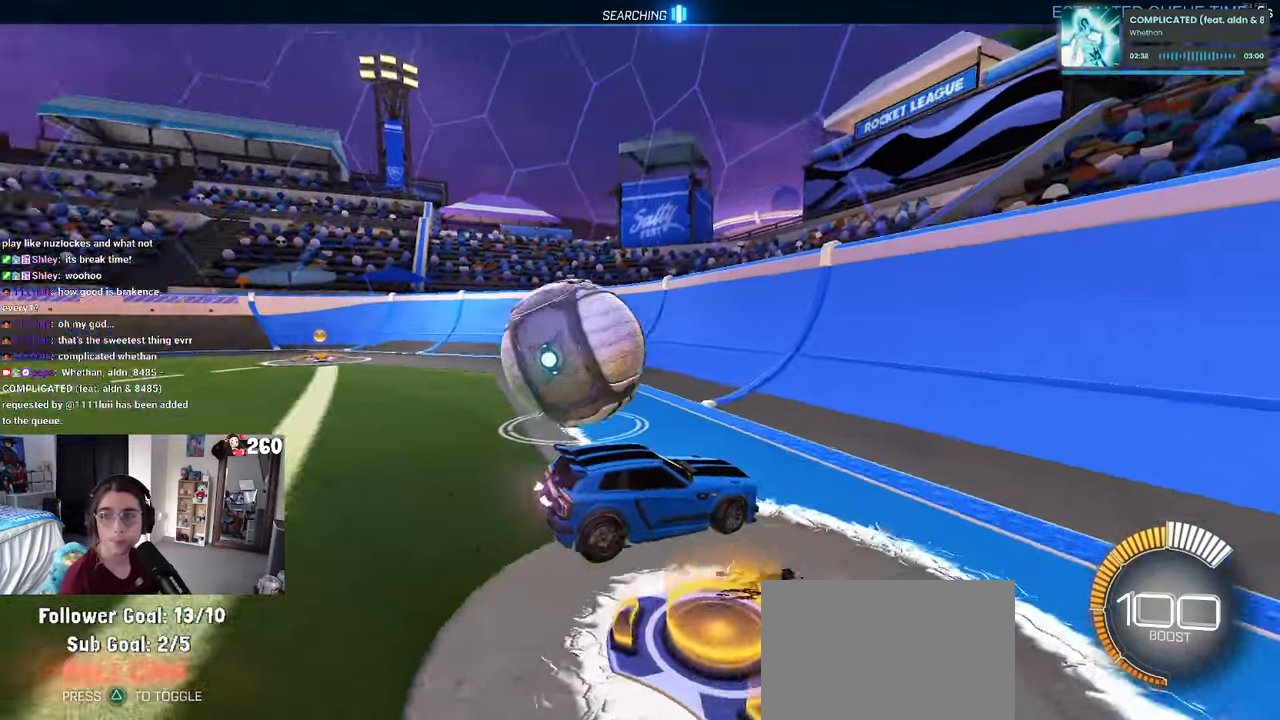
{"buttons": [], "left_stick": "left", "right_stick": "center", "events": [[133, "CROSS", "down"], [200, "CROSS", "up"], [283, "L2", "up"]]}
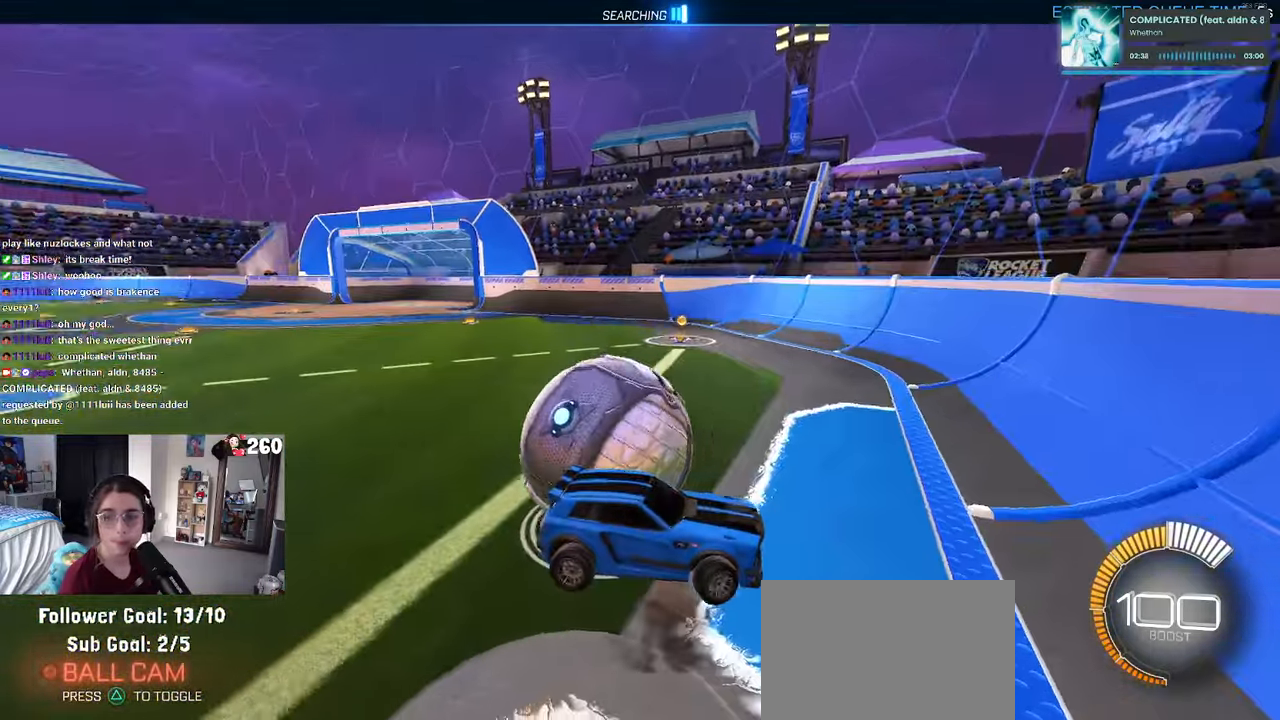
{"buttons": [], "left_stick": "left", "right_stick": "center", "events": []}
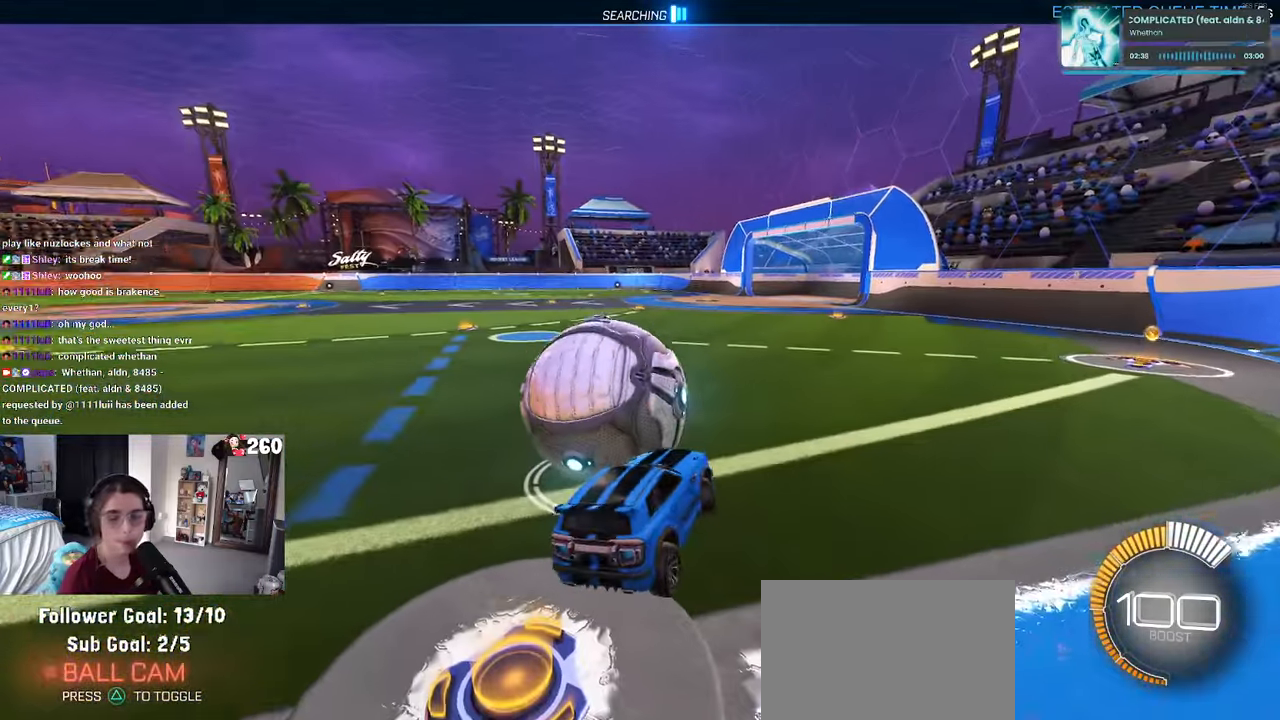
{"buttons": ["R1"], "left_stick": "right", "right_stick": "center", "events": [[200, "left_stick", "center"], [250, "R1", "down"], [267, "left_stick", "right"]]}
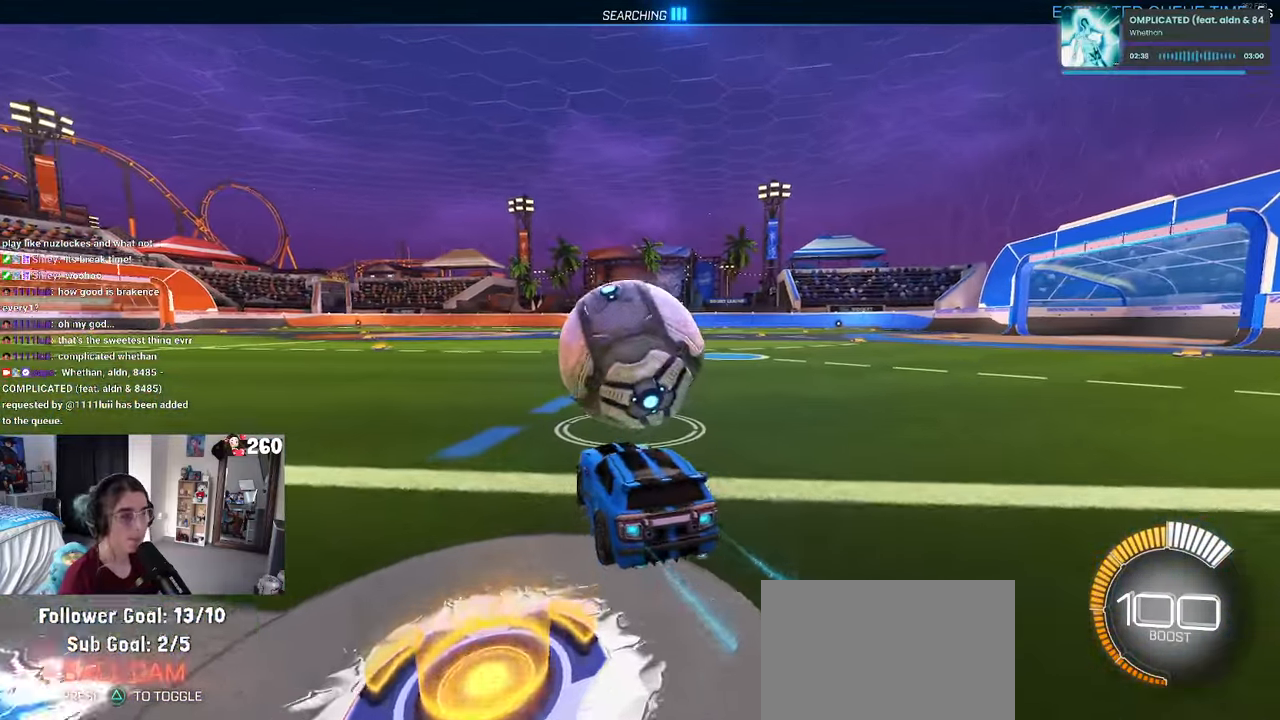
{"buttons": ["R1"], "left_stick": "center", "right_stick": "center", "events": [[117, "left_stick", "left"], [283, "left_stick", "center"]]}
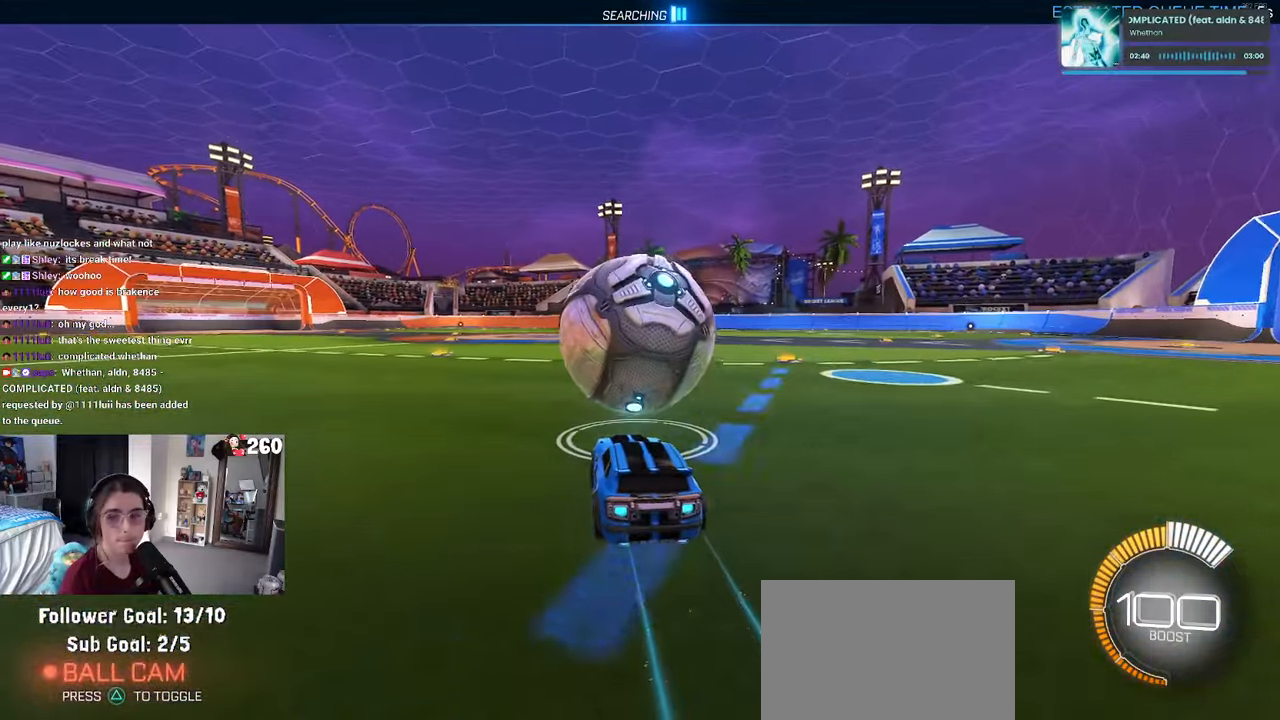
{"buttons": ["R1"], "left_stick": "center", "right_stick": "center", "events": [[267, "left_stick", "left"], [350, "left_stick", "center"]]}
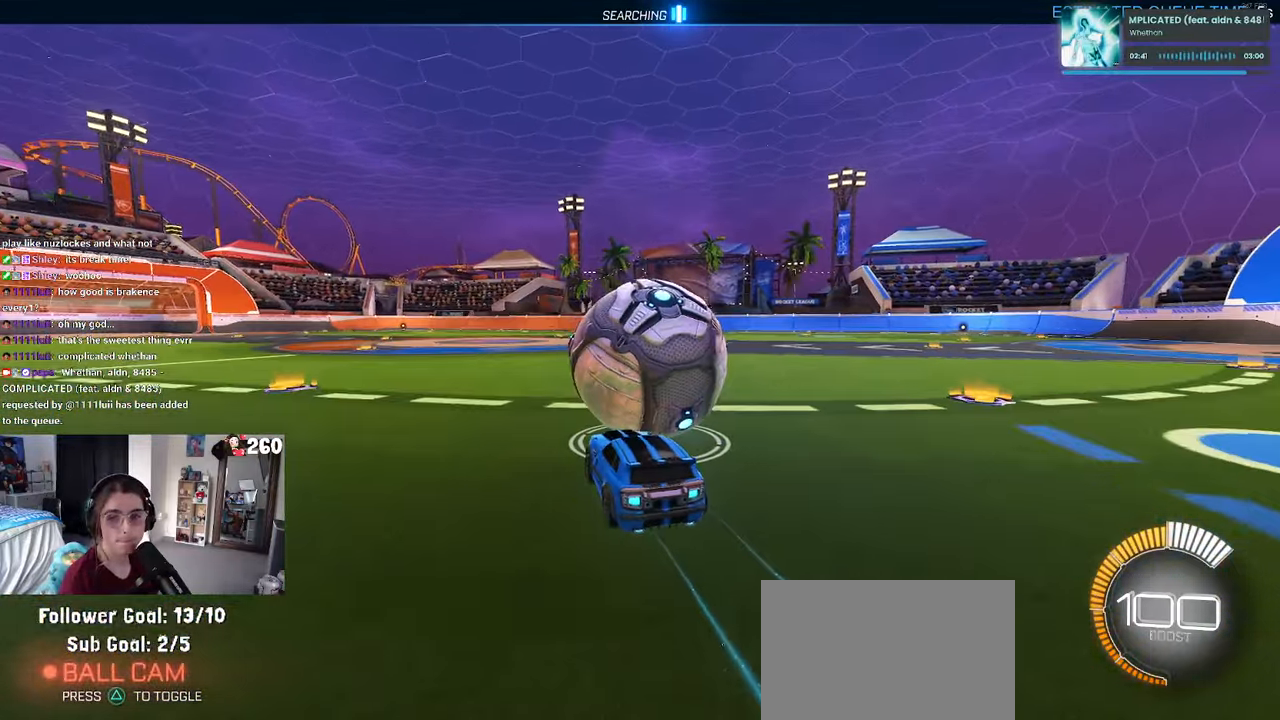
{"buttons": ["CROSS"], "left_stick": "up-right", "right_stick": "center", "events": [[50, "R1", "up"], [150, "left_stick", "right"], [283, "left_stick", "center"], [300, "CROSS", "down"], [367, "CROSS", "up"], [367, "left_stick", "up-right"], [417, "CROSS", "down"]]}
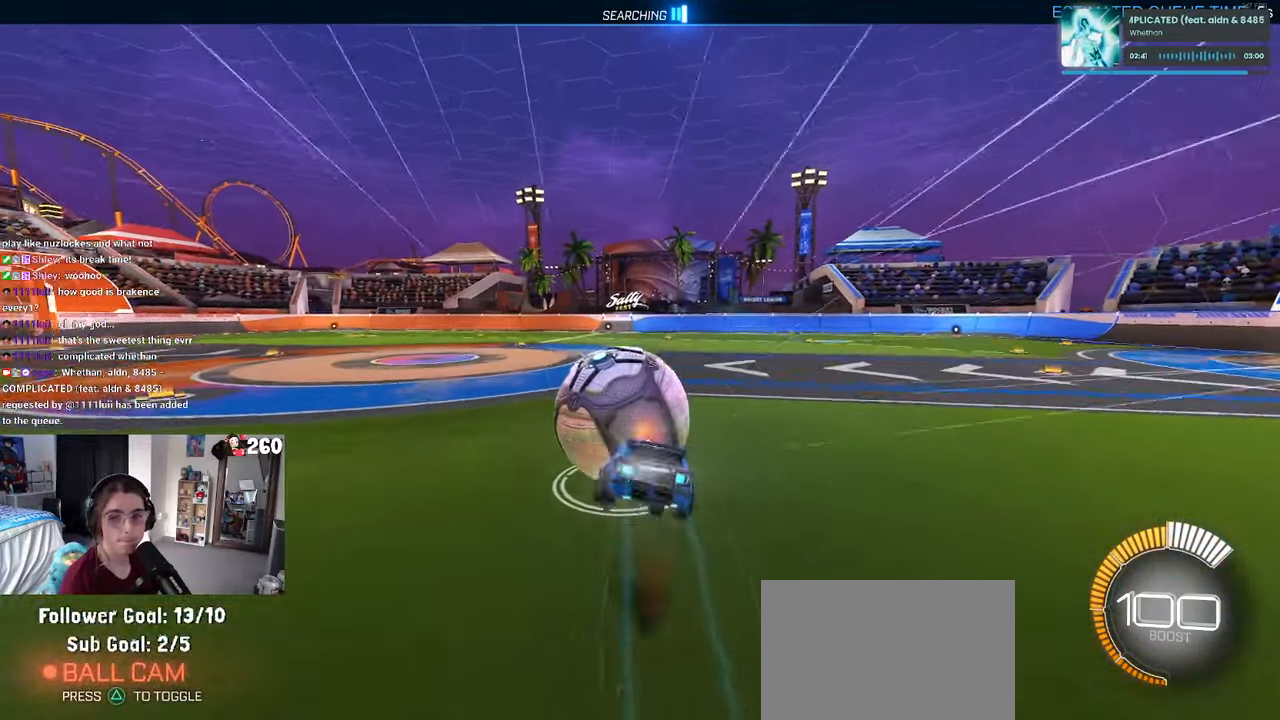
{"buttons": ["SQUARE"], "left_stick": "down-right", "right_stick": "center", "events": [[17, "CROSS", "up"], [17, "R1", "down"], [17, "SQUARE", "down"], [83, "left_stick", "down"], [217, "left_stick", "down-right"], [450, "R1", "up"]]}
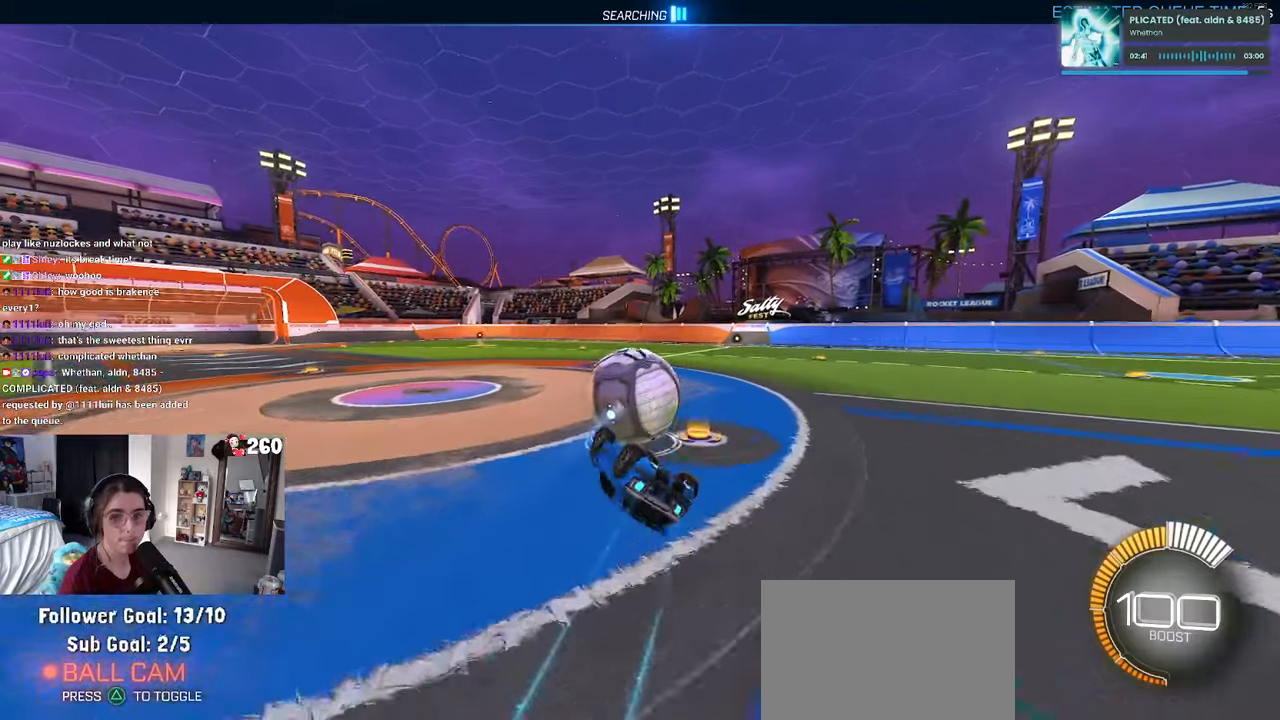
{"buttons": [], "left_stick": "center", "right_stick": "center", "events": [[250, "SQUARE", "up"], [367, "left_stick", "center"]]}
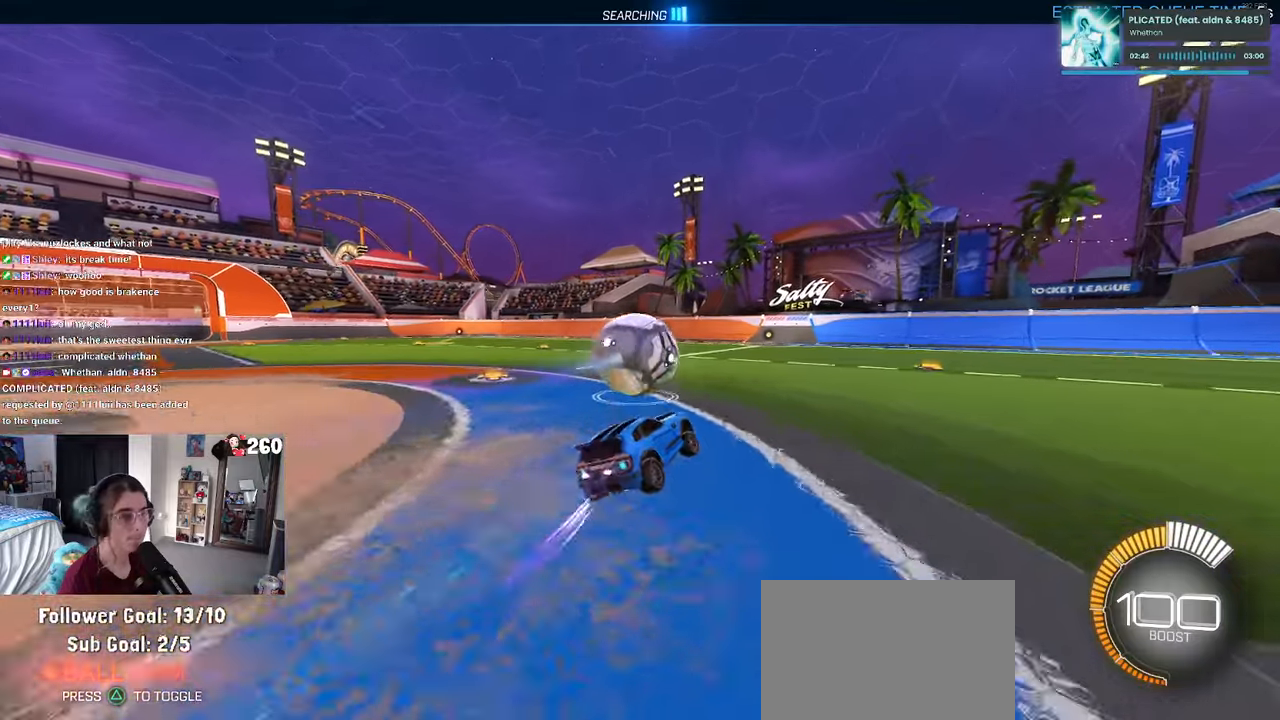
{"buttons": [], "left_stick": "center", "right_stick": "center", "events": [[17, "left_stick", "left"], [150, "left_stick", "center"]]}
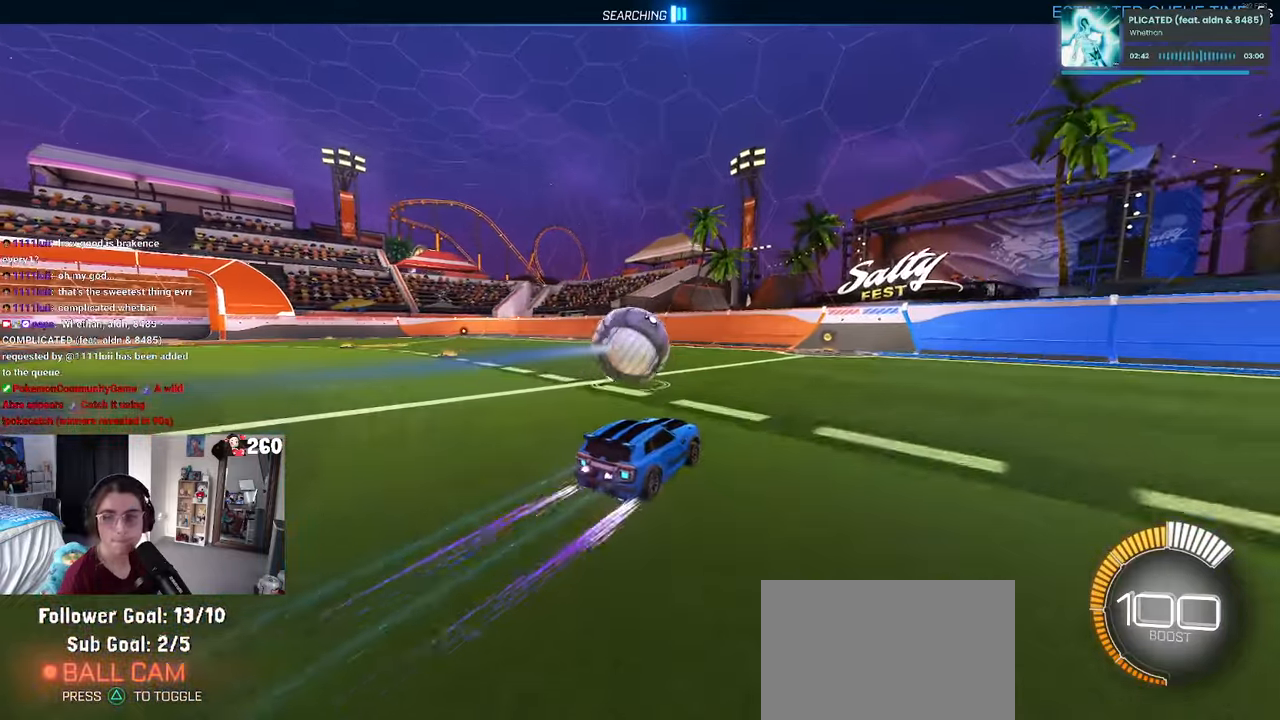
{"buttons": [], "left_stick": "center", "right_stick": "center", "events": [[117, "left_stick", "left"], [267, "left_stick", "center"]]}
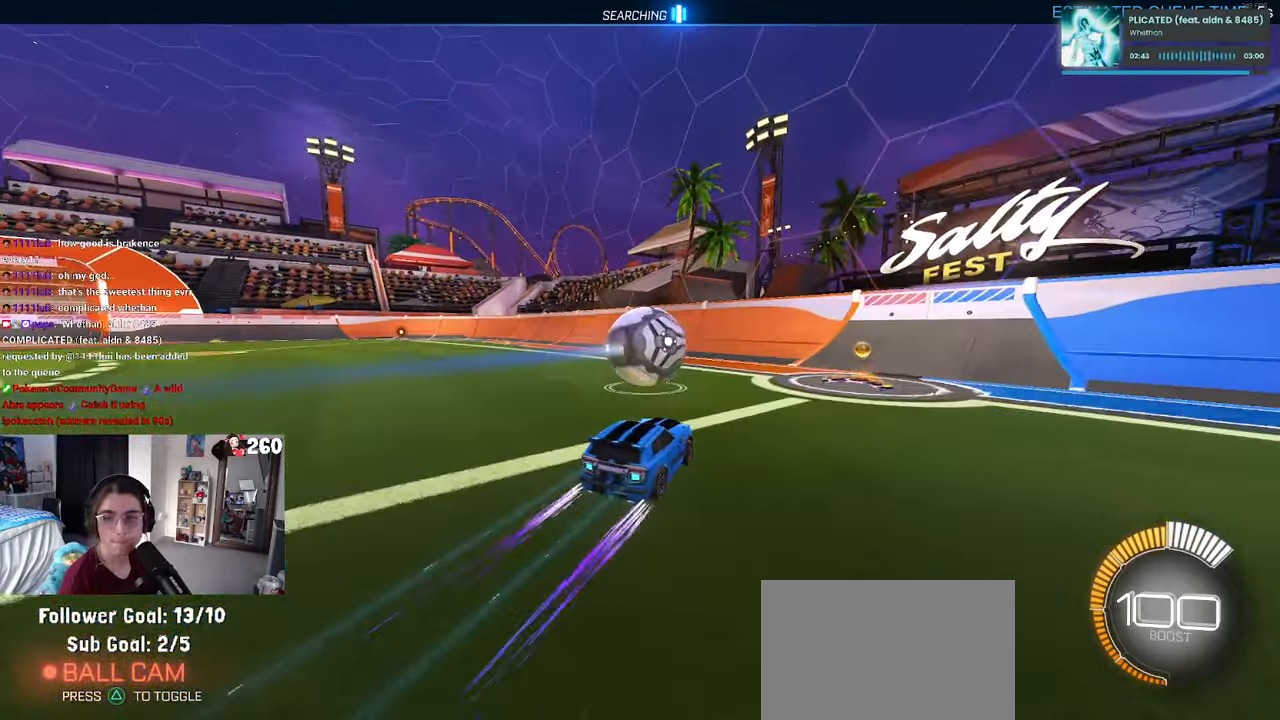
{"buttons": [], "left_stick": "center", "right_stick": "center", "events": [[184, "L2", "down"], [317, "L2", "up"], [334, "left_stick", "left"], [467, "left_stick", "center"]]}
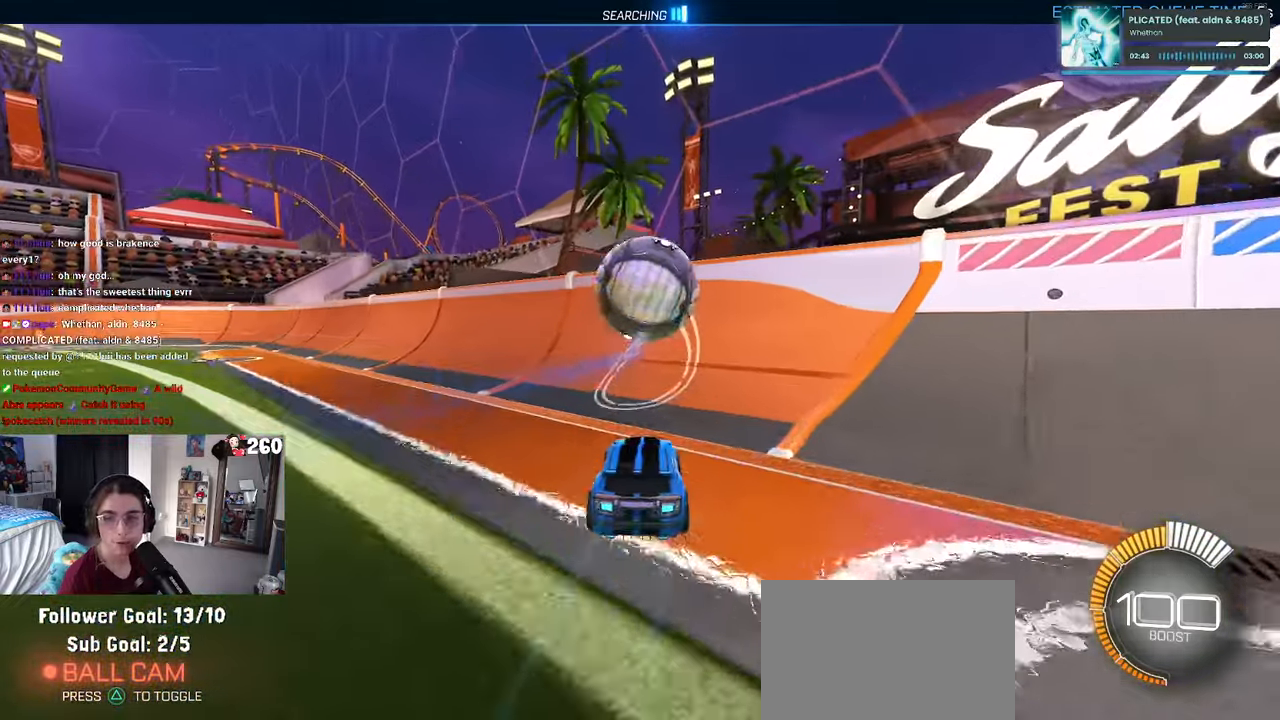
{"buttons": [], "left_stick": "left", "right_stick": "center", "events": [[117, "left_stick", "right"], [384, "left_stick", "center"], [484, "left_stick", "left"]]}
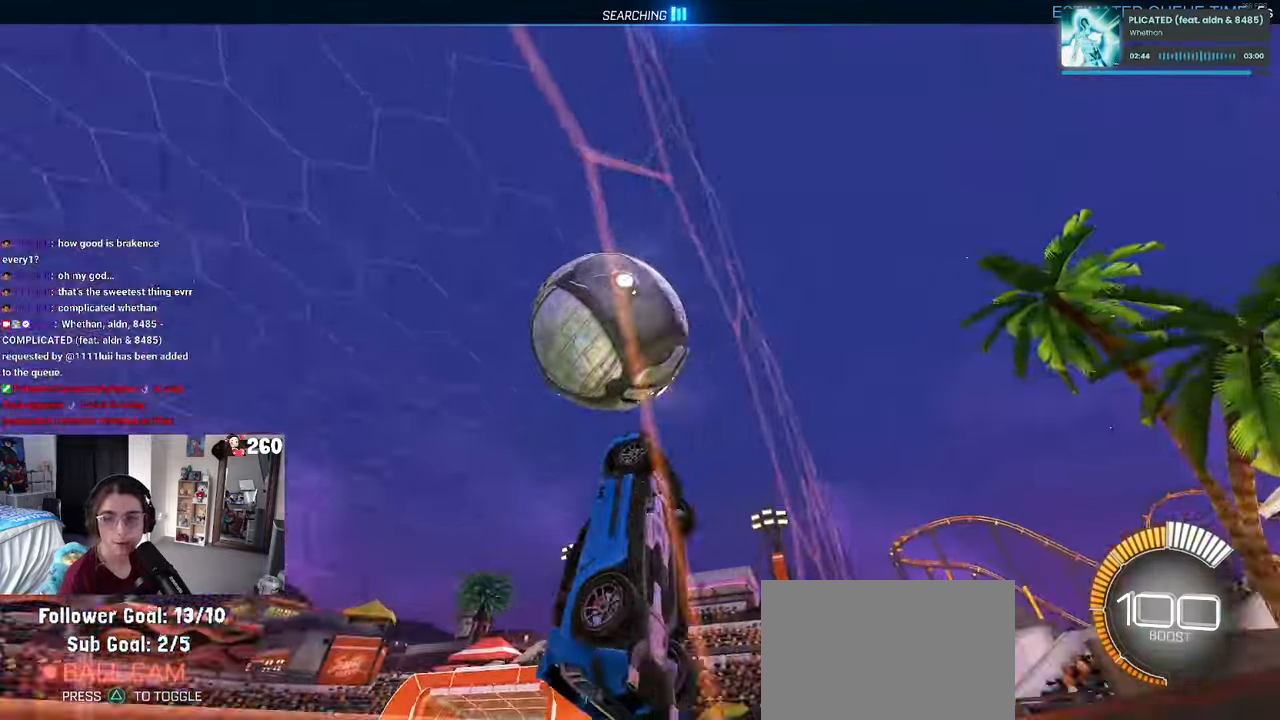
{"buttons": ["L2"], "left_stick": "left", "right_stick": "center", "events": [[134, "left_stick", "center"], [484, "L2", "down"], [484, "left_stick", "left"]]}
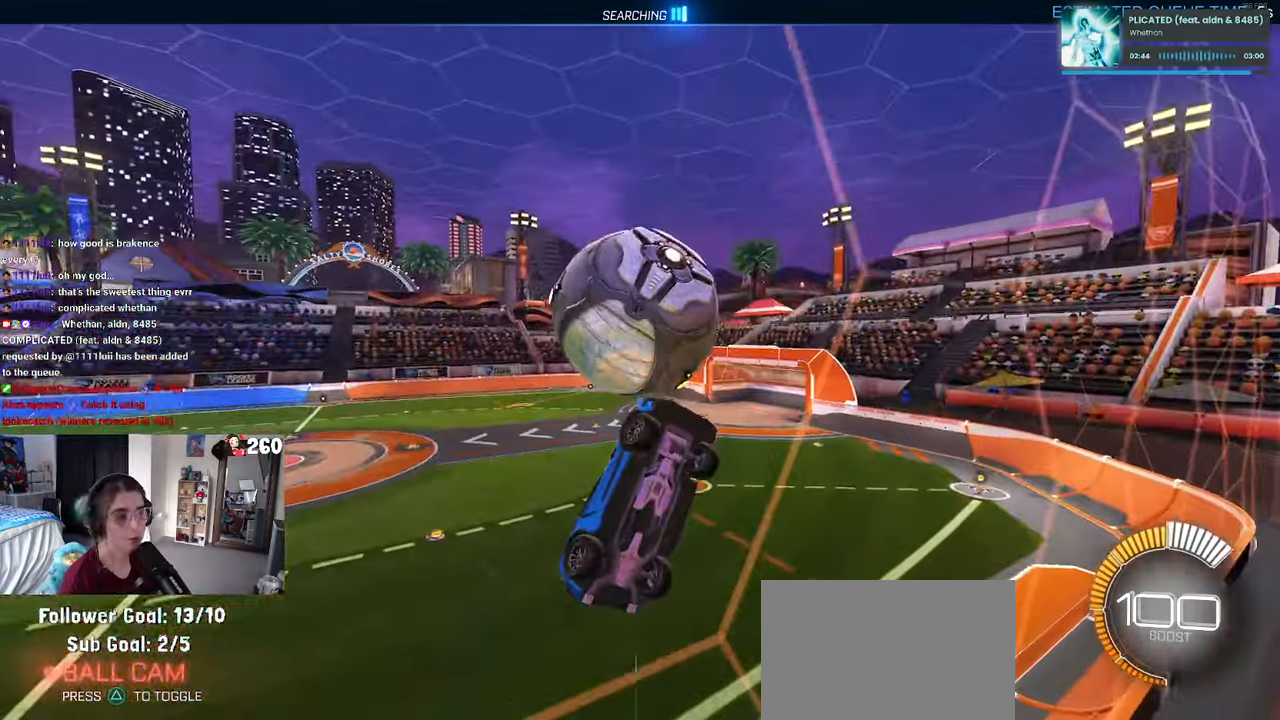
{"buttons": ["L1", "R1"], "left_stick": "right", "right_stick": "center", "events": [[67, "L2", "up"], [67, "left_stick", "center"], [200, "CROSS", "down"], [200, "left_stick", "left"], [267, "L1", "down"], [367, "R1", "down"], [384, "left_stick", "center"], [400, "CROSS", "up"], [434, "left_stick", "right"], [450, "R1", "up"], [500, "R1", "down"]]}
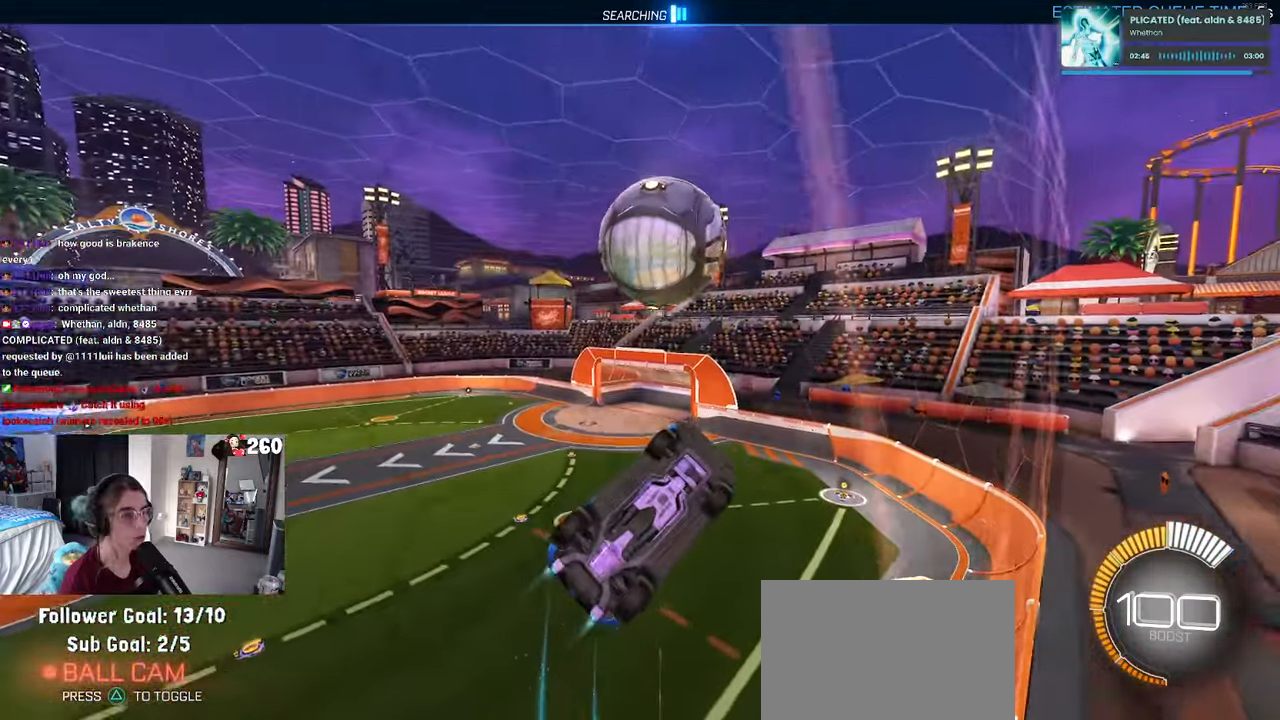
{"buttons": ["L1", "R1"], "left_stick": "left", "right_stick": "center", "events": [[50, "left_stick", "up-right"], [284, "left_stick", "center"], [384, "left_stick", "left"]]}
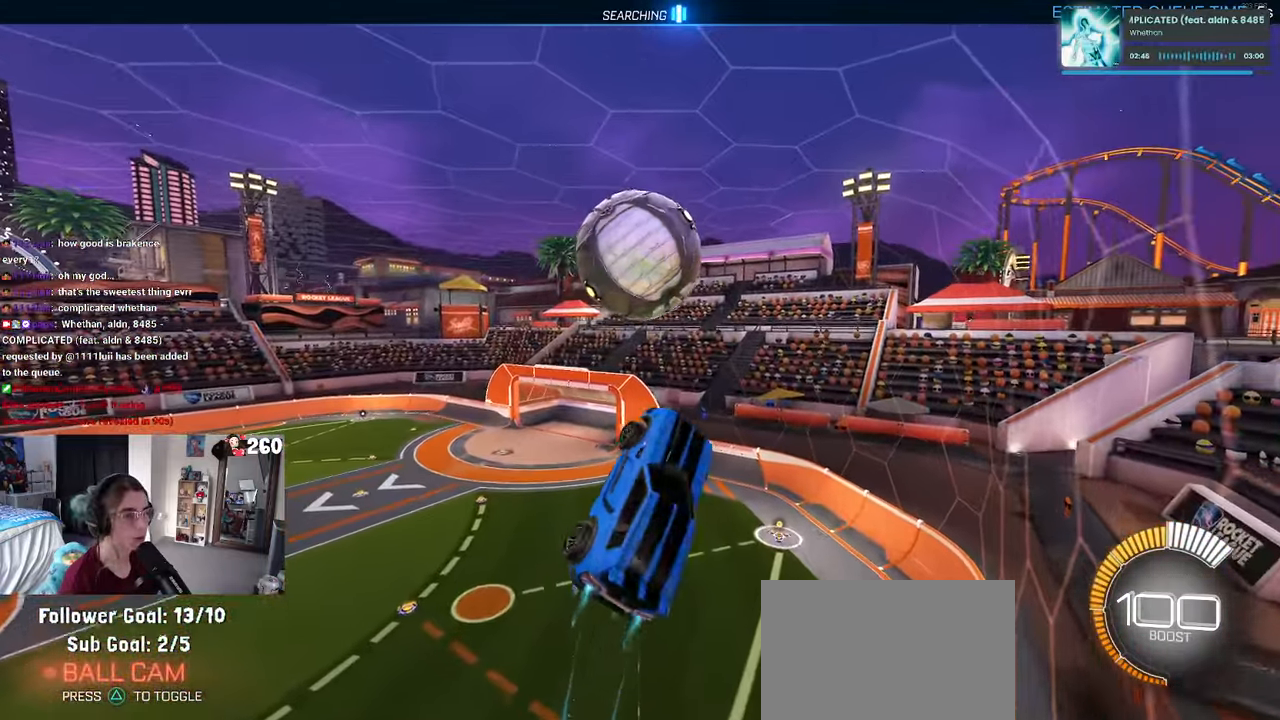
{"buttons": ["R1"], "left_stick": "down", "right_stick": "center", "events": [[67, "L1", "up"], [117, "left_stick", "center"], [234, "left_stick", "up-left"], [334, "CROSS", "down"], [400, "left_stick", "down"], [450, "CROSS", "up"]]}
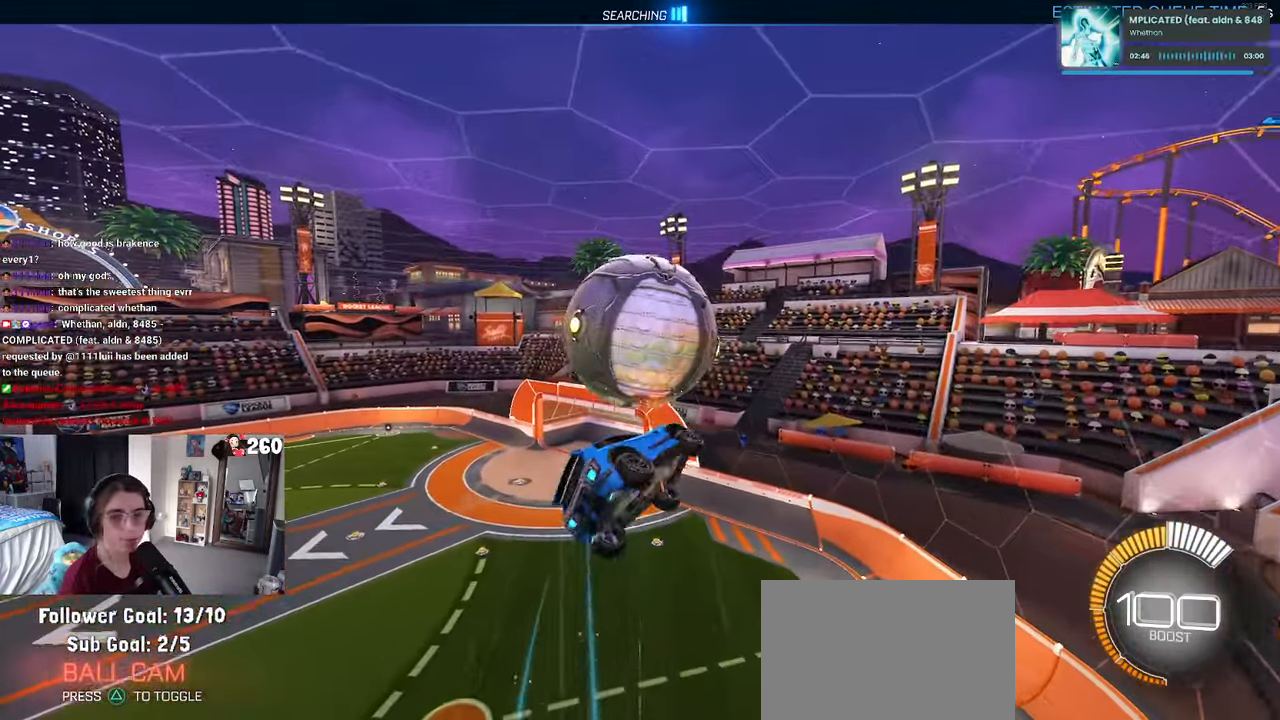
{"buttons": ["L1", "R1"], "left_stick": "up", "right_stick": "center", "events": [[84, "left_stick", "down-right"], [184, "left_stick", "center"], [200, "R1", "up"], [333, "L1", "down"], [333, "left_stick", "up"], [500, "R1", "down"]]}
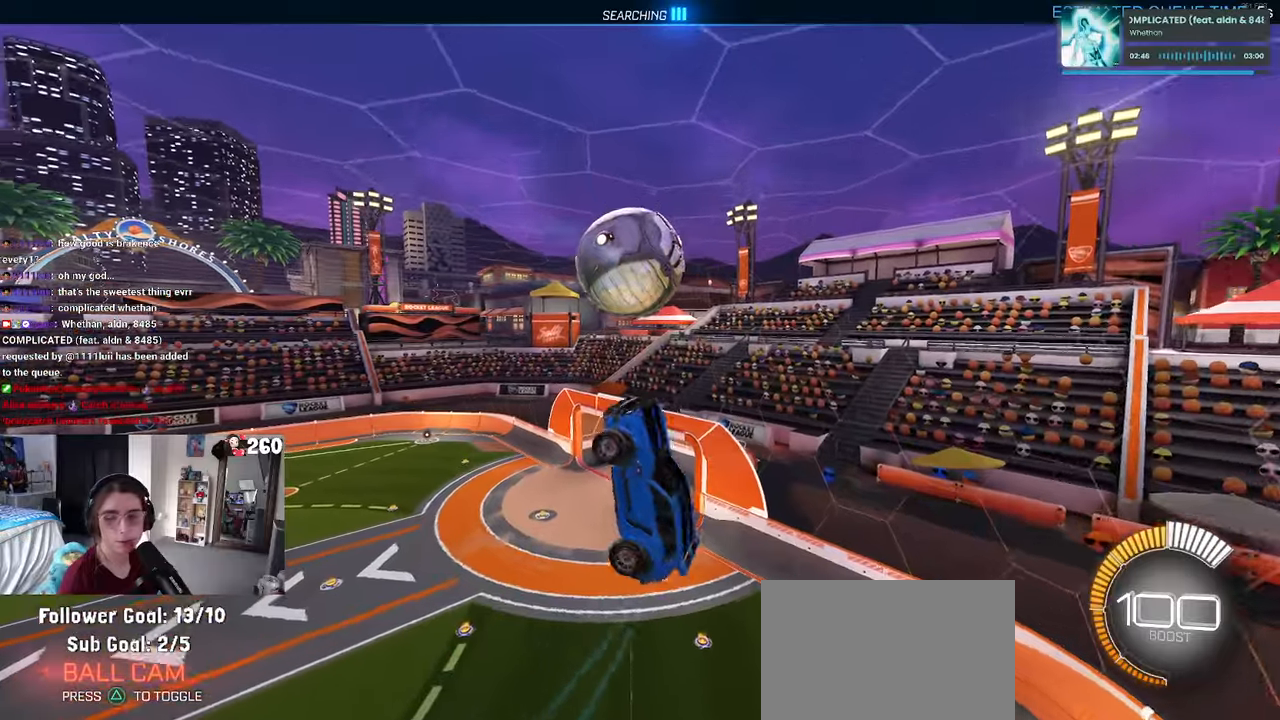
{"buttons": ["L1", "R1"], "left_stick": "right", "right_stick": "center", "events": [[83, "left_stick", "left"], [166, "left_stick", "down-left"], [400, "left_stick", "down-right"], [466, "left_stick", "right"]]}
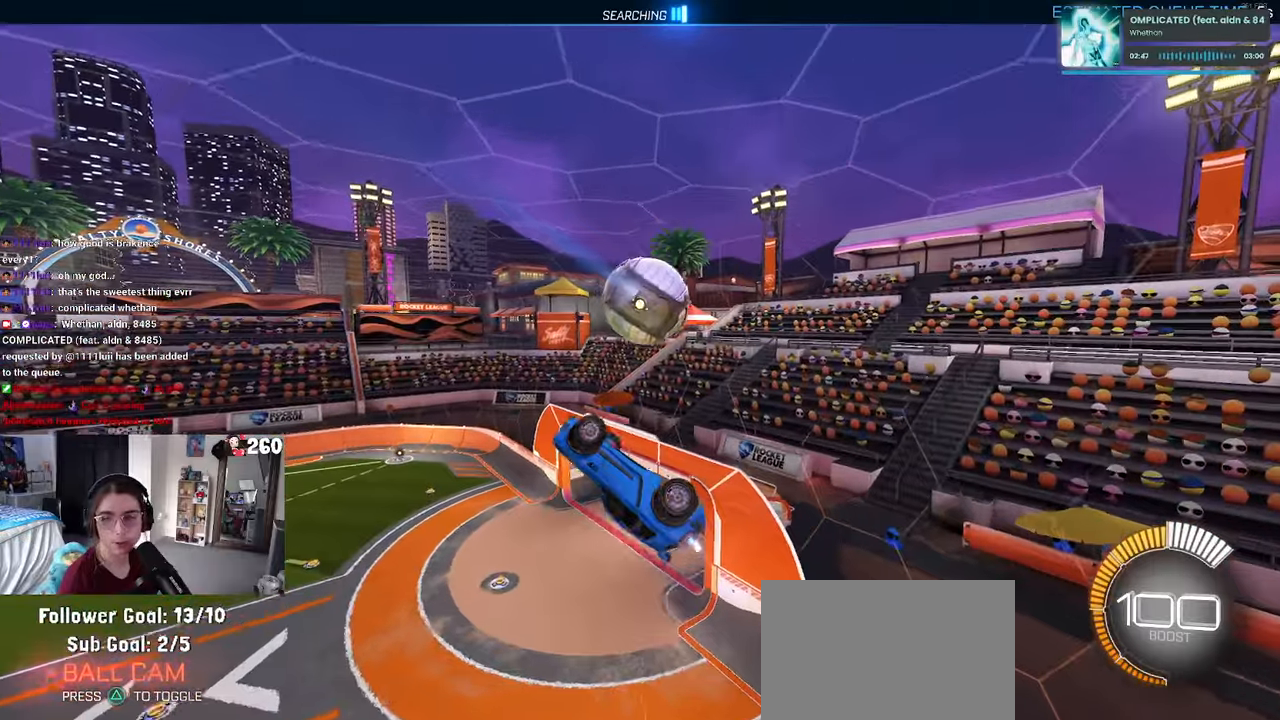
{"buttons": [], "left_stick": "up-left", "right_stick": "center", "events": [[83, "SQUARE", "down"], [116, "L1", "up"], [433, "SQUARE", "up"], [450, "left_stick", "up"], [483, "R1", "up"], [500, "left_stick", "up-left"]]}